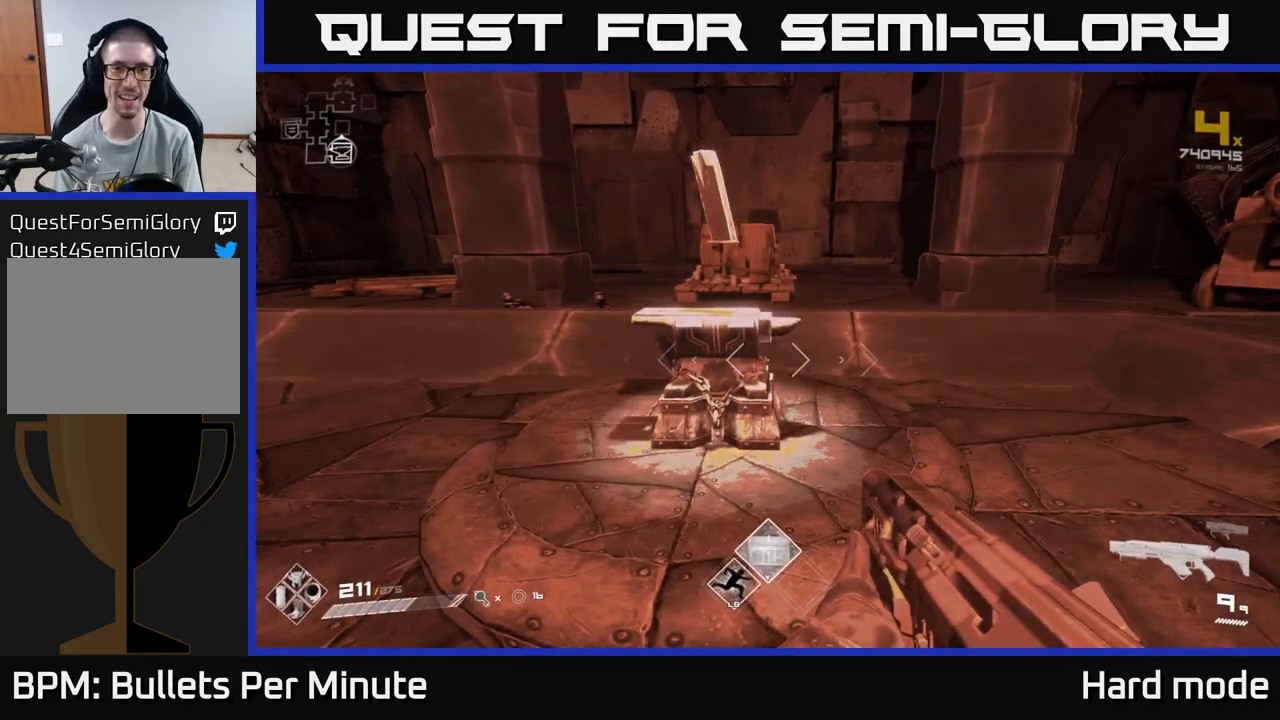
Gameplay with a controller (Xbox layout); each line is a JSON object with the inputs held at the frame after it. "events" lists button and stick changes between this image and that frame as [ms after this image, input, new state], when the widget could be followed in between.
{"buttons": [], "left_stick": "down-right", "right_stick": "right", "events": [[267, "right_stick", "right"], [367, "left_stick", "down-left"], [467, "left_stick", "down-right"]]}
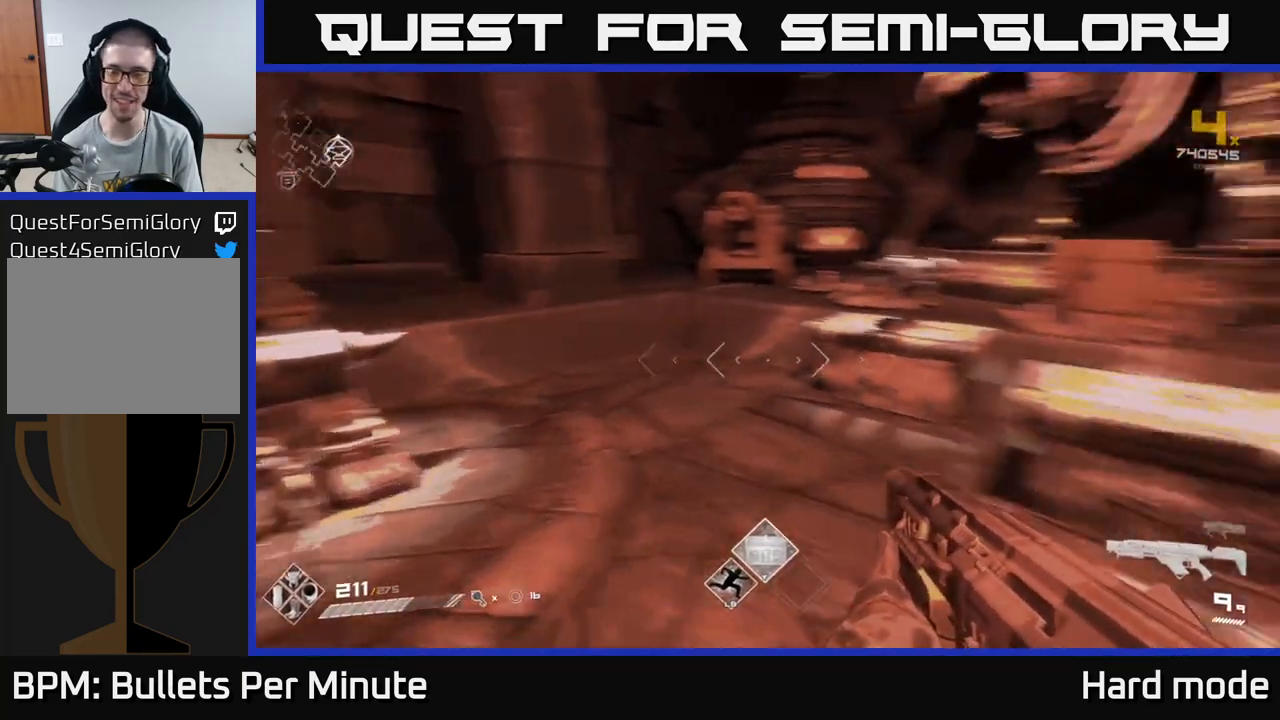
{"buttons": [], "left_stick": "center", "right_stick": "center", "events": [[150, "left_stick", "center"], [183, "right_stick", "center"]]}
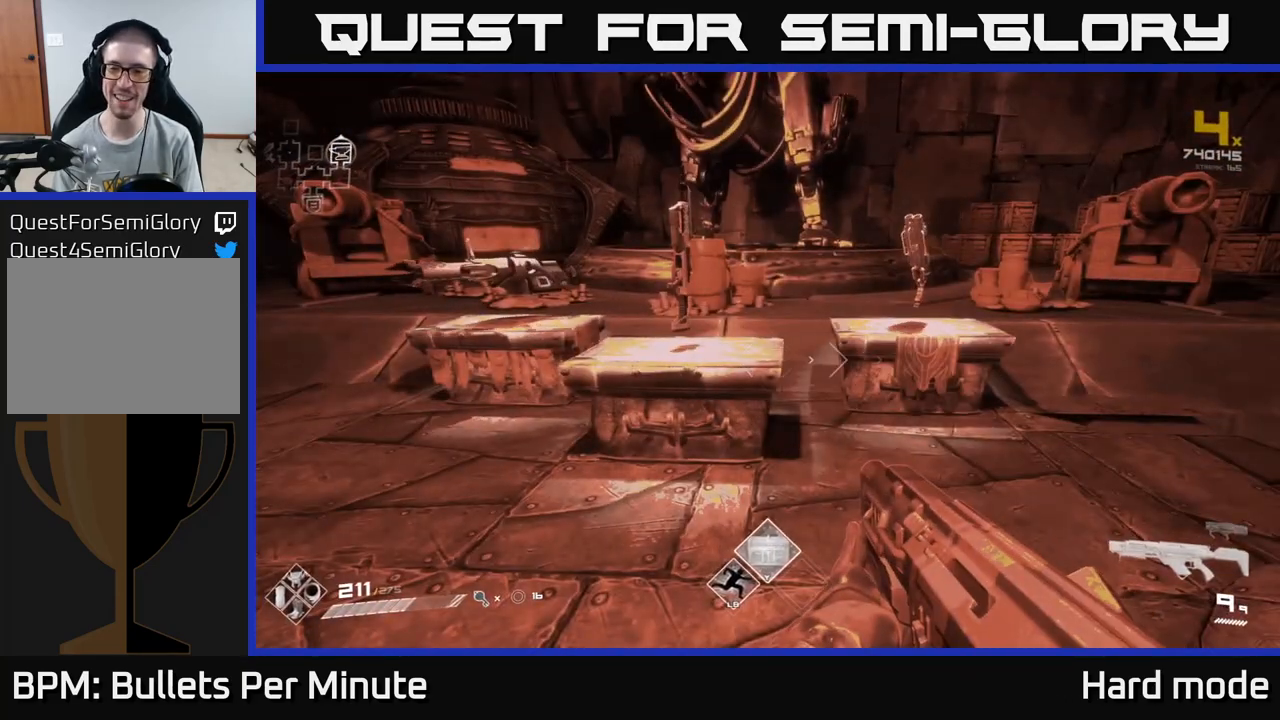
{"buttons": [], "left_stick": "left", "right_stick": "center", "events": [[400, "left_stick", "left"]]}
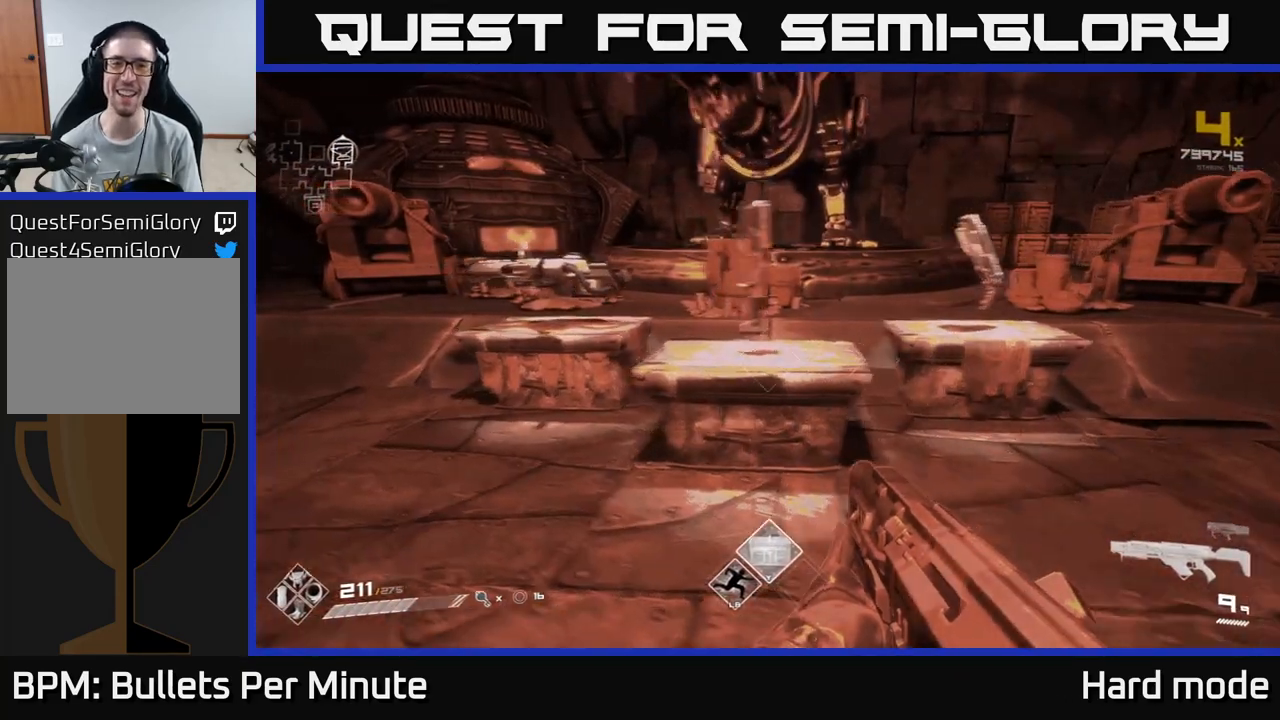
{"buttons": [], "left_stick": "center", "right_stick": "center", "events": [[100, "left_stick", "center"], [200, "right_stick", "right"], [300, "left_stick", "up"], [300, "right_stick", "center"], [483, "left_stick", "center"]]}
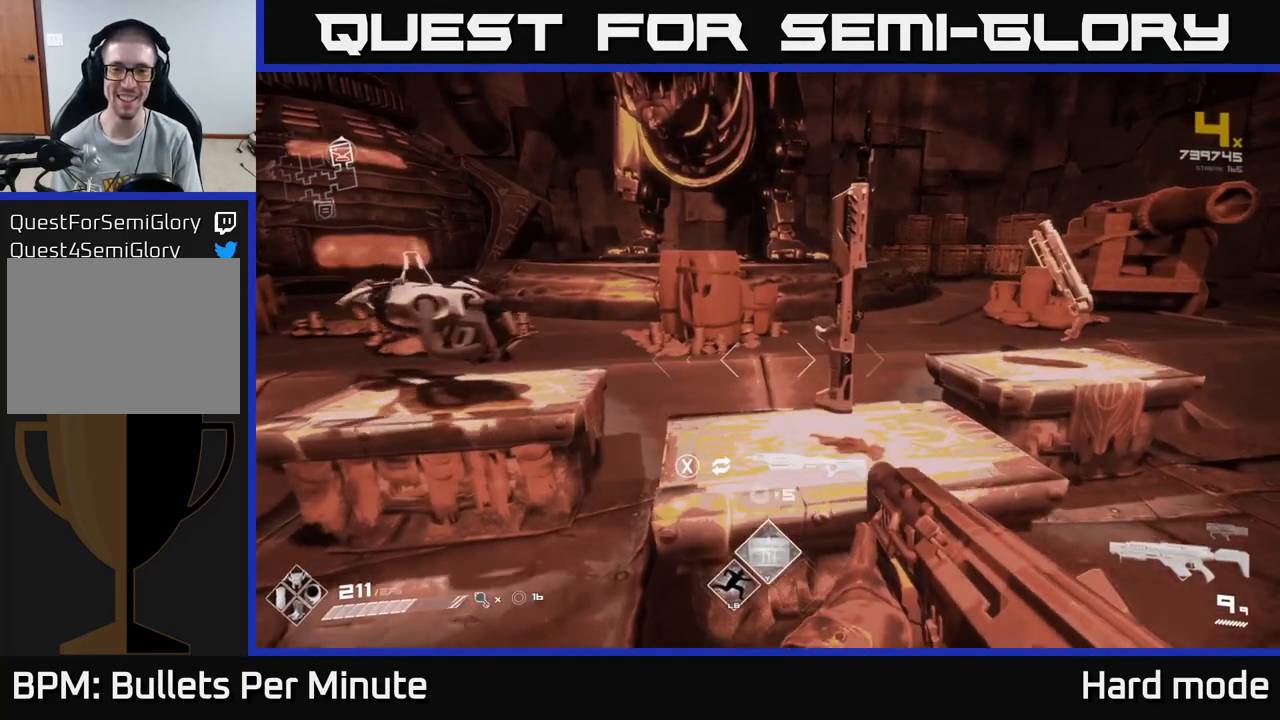
{"buttons": [], "left_stick": "center", "right_stick": "up-left", "events": [[350, "left_stick", "right"], [450, "left_stick", "center"], [500, "right_stick", "up-left"]]}
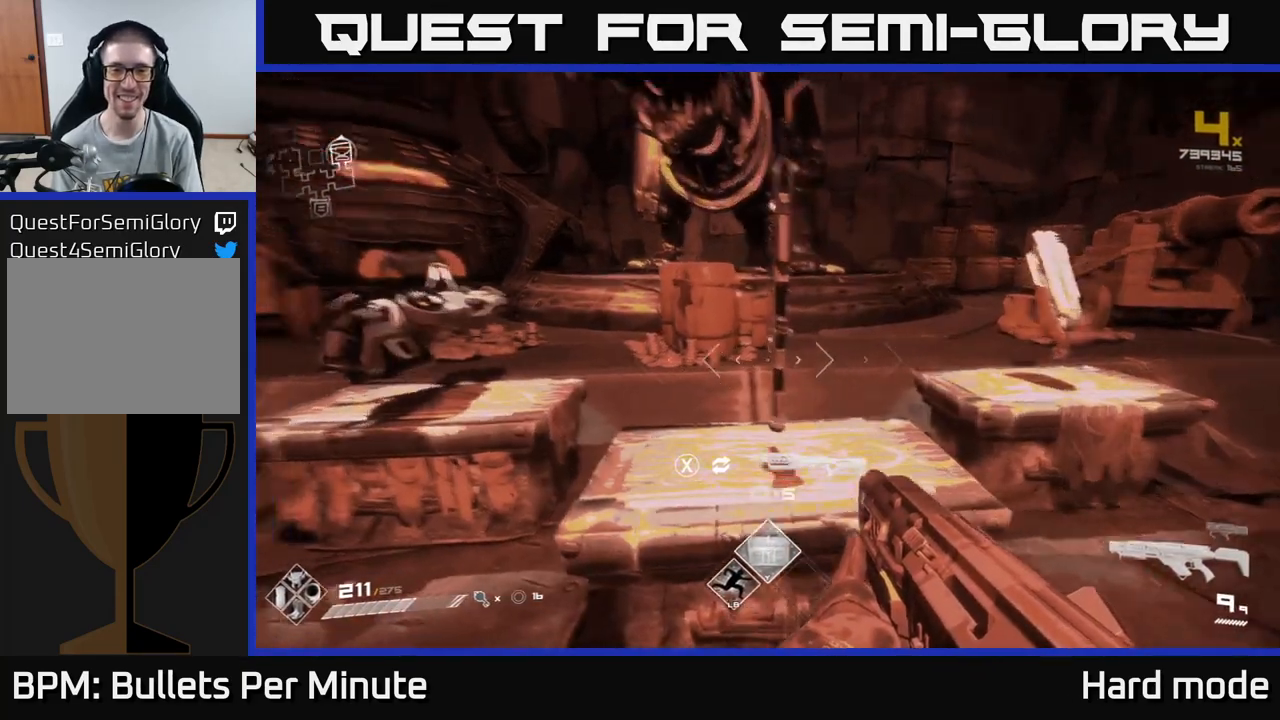
{"buttons": [], "left_stick": "center", "right_stick": "center", "events": [[133, "right_stick", "center"]]}
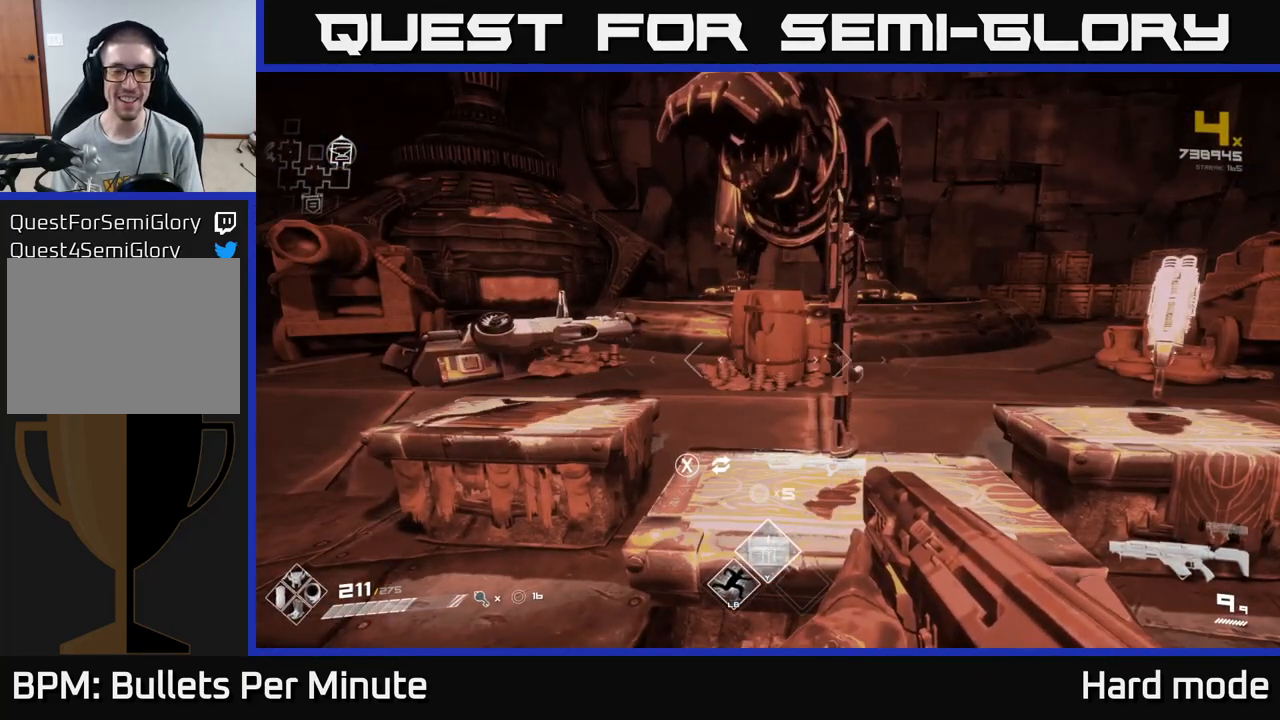
{"buttons": [], "left_stick": "center", "right_stick": "center", "events": [[300, "left_stick", "down"], [483, "left_stick", "center"]]}
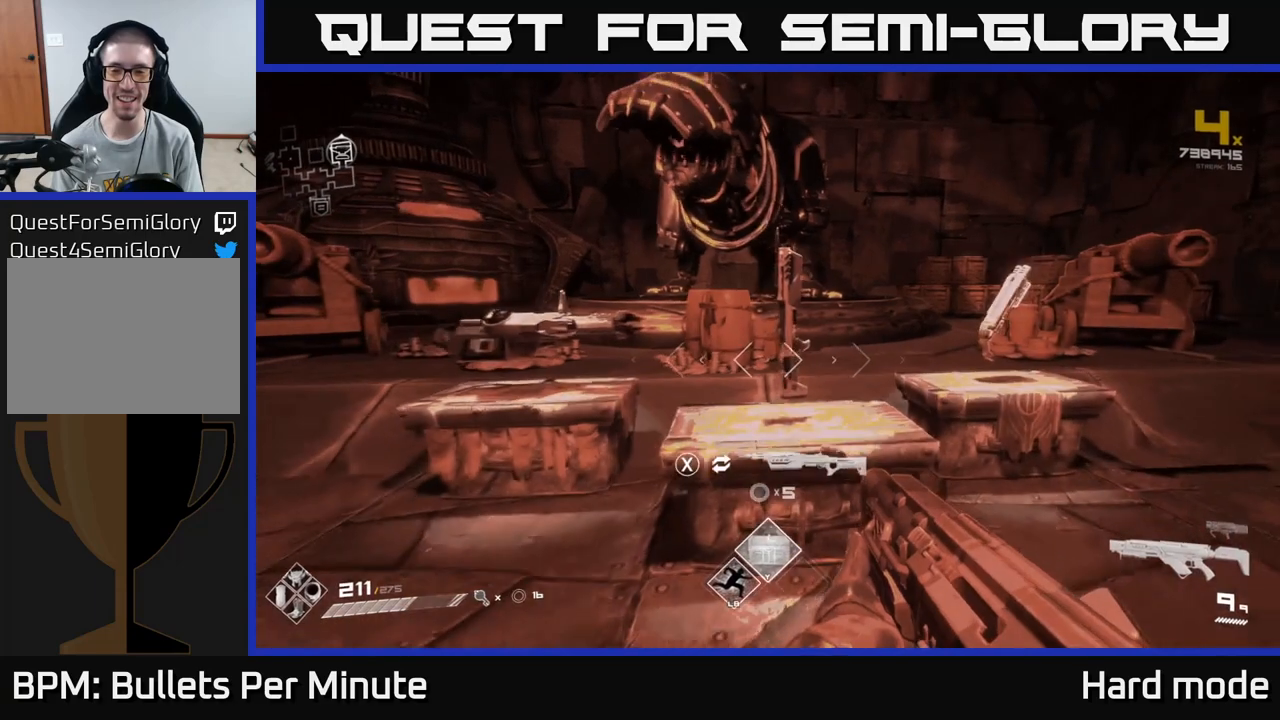
{"buttons": [], "left_stick": "center", "right_stick": "center", "events": [[350, "DPAD_RIGHT", "down"], [483, "DPAD_RIGHT", "up"]]}
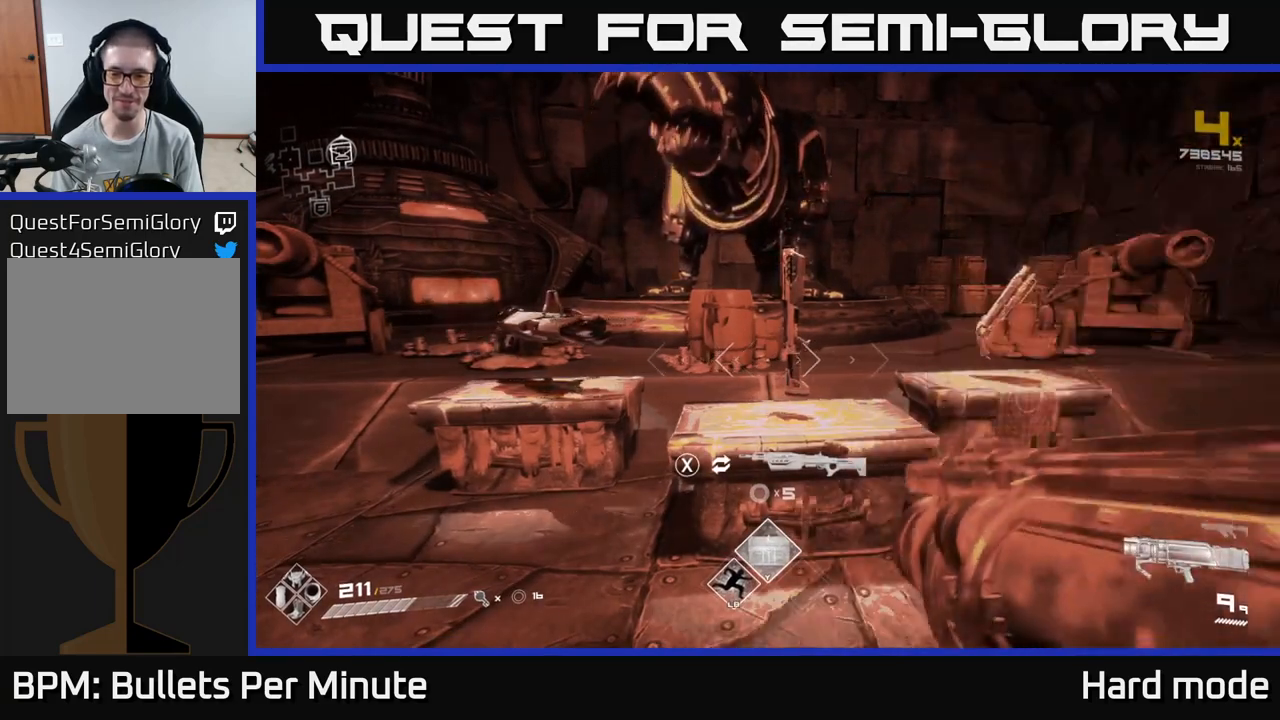
{"buttons": [], "left_stick": "center", "right_stick": "center", "events": []}
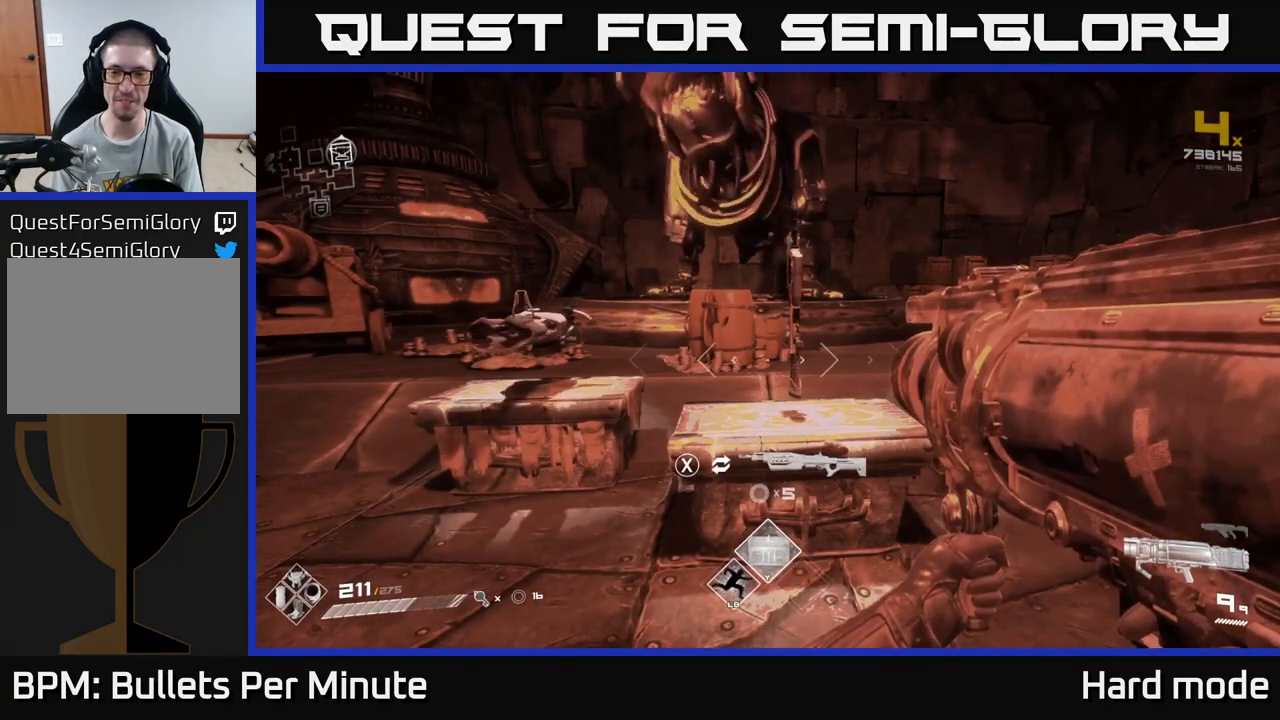
{"buttons": ["DPAD_RIGHT"], "left_stick": "center", "right_stick": "center", "events": [[483, "DPAD_RIGHT", "down"]]}
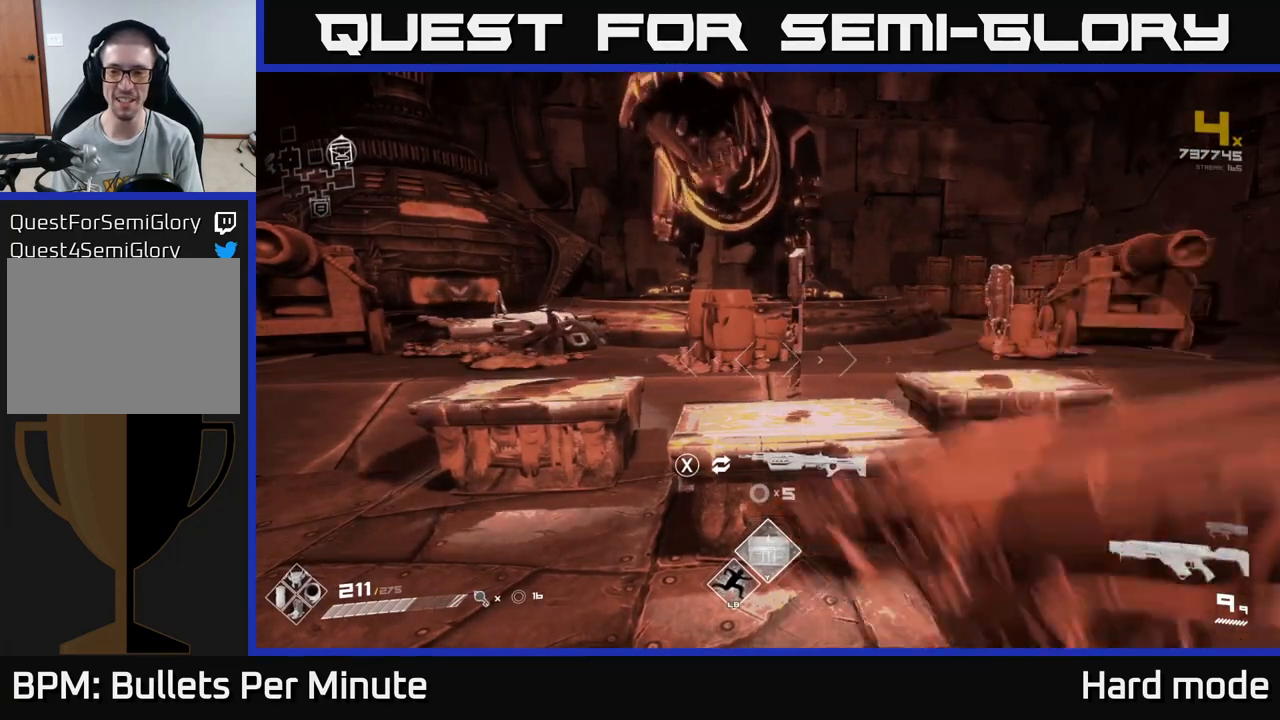
{"buttons": [], "left_stick": "center", "right_stick": "center", "events": [[133, "DPAD_RIGHT", "up"]]}
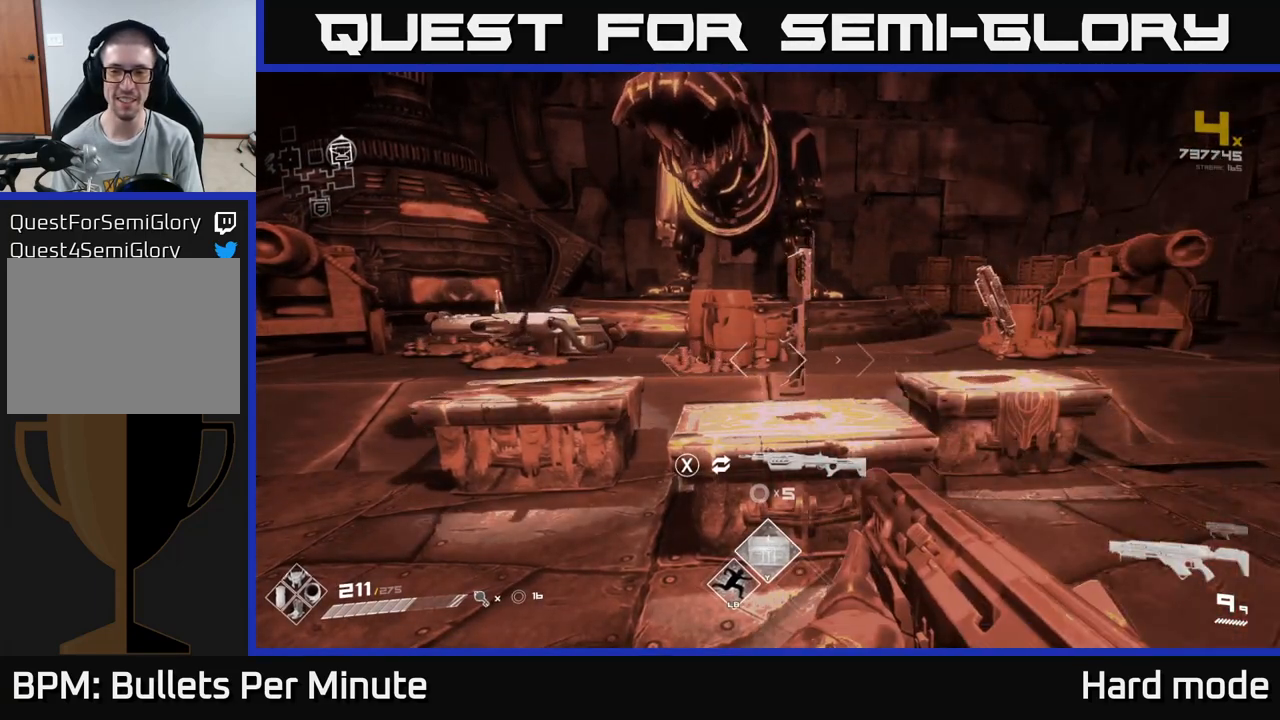
{"buttons": [], "left_stick": "center", "right_stick": "center", "events": []}
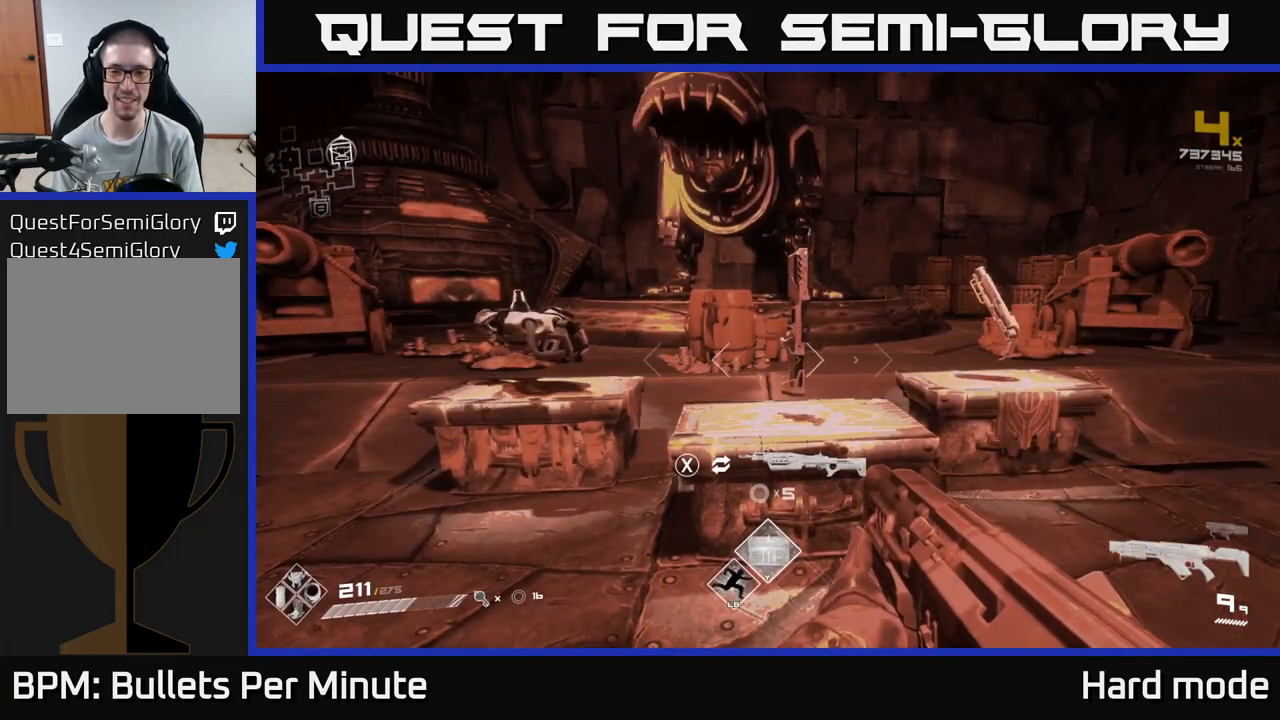
{"buttons": [], "left_stick": "center", "right_stick": "center", "events": []}
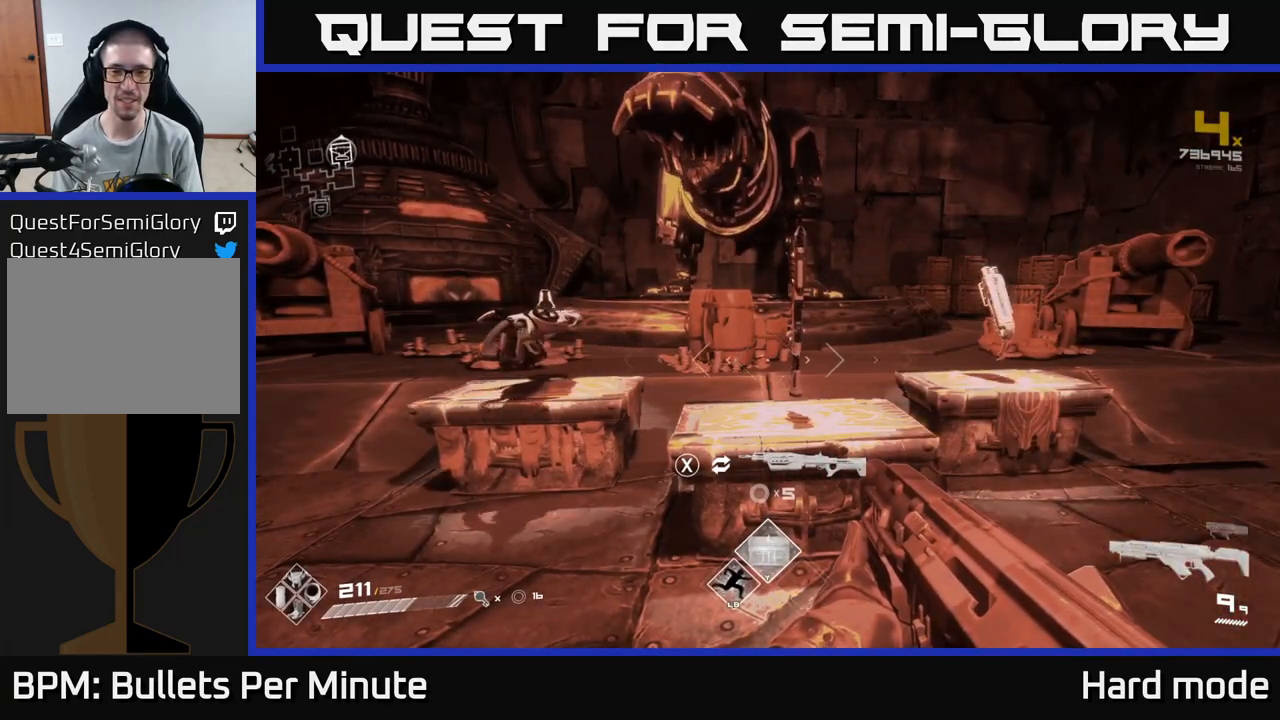
{"buttons": [], "left_stick": "center", "right_stick": "center", "events": []}
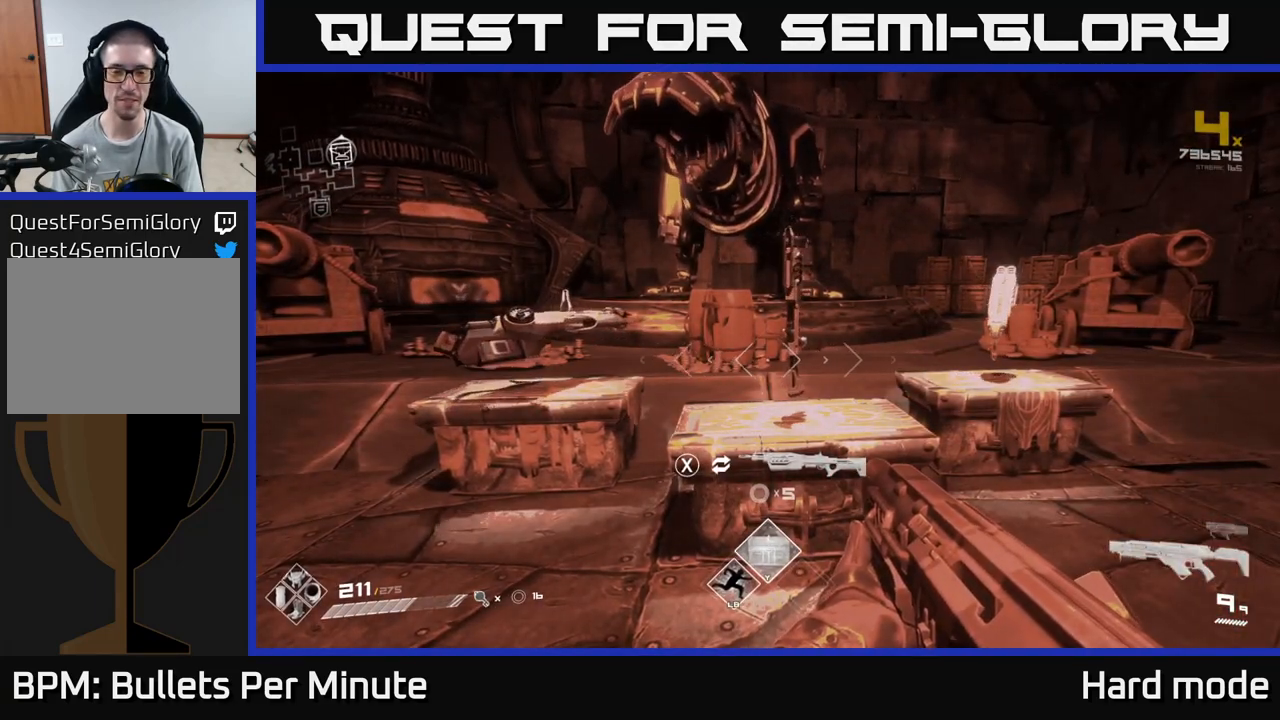
{"buttons": [], "left_stick": "center", "right_stick": "center", "events": []}
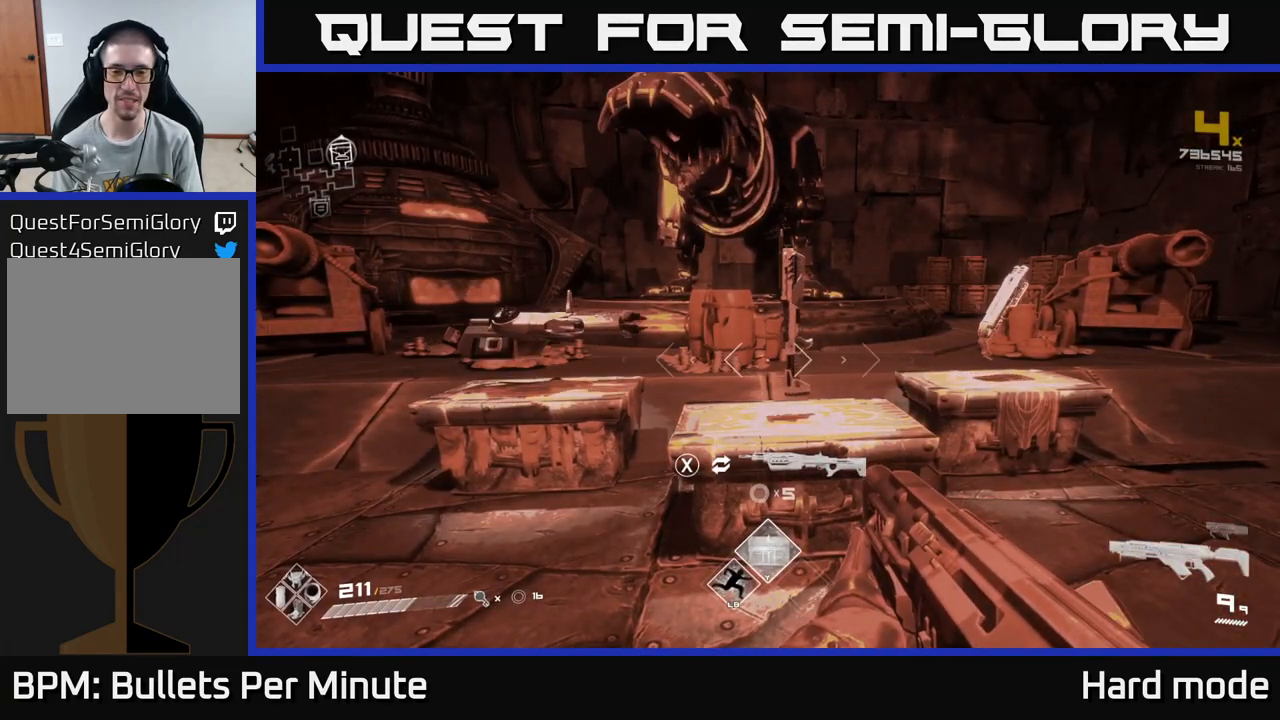
{"buttons": [], "left_stick": "center", "right_stick": "center", "events": []}
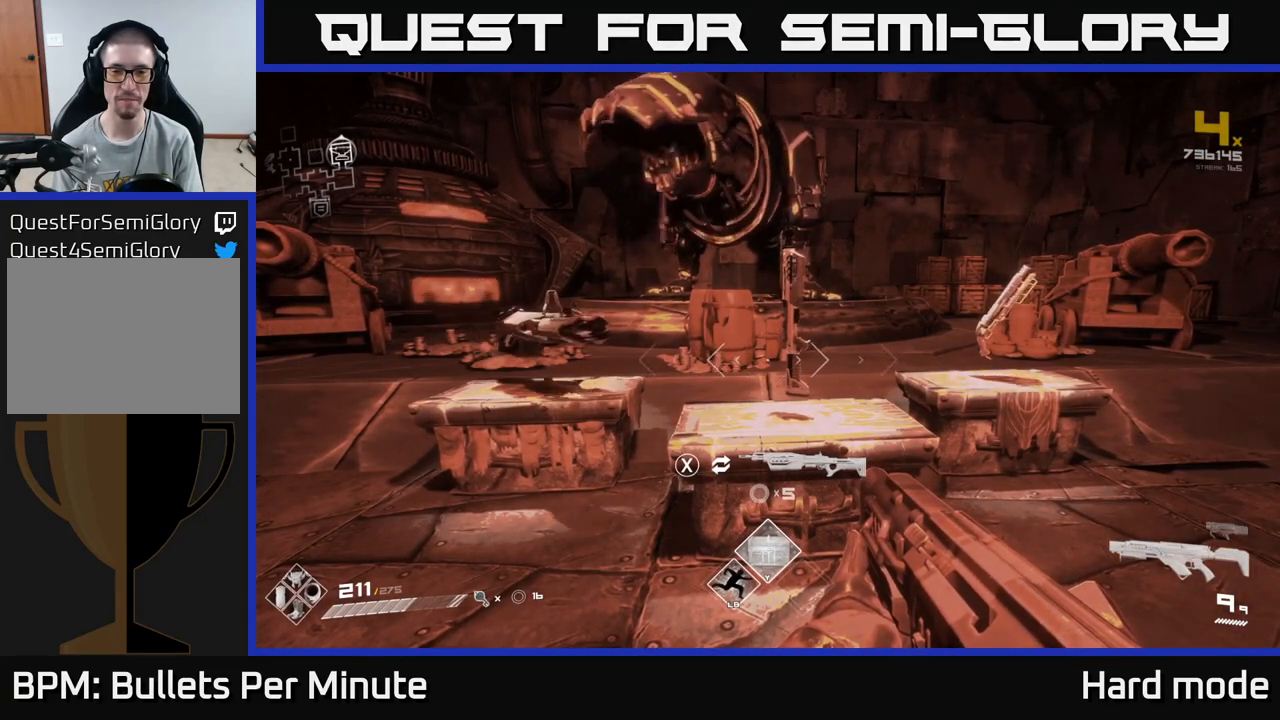
{"buttons": [], "left_stick": "center", "right_stick": "center", "events": []}
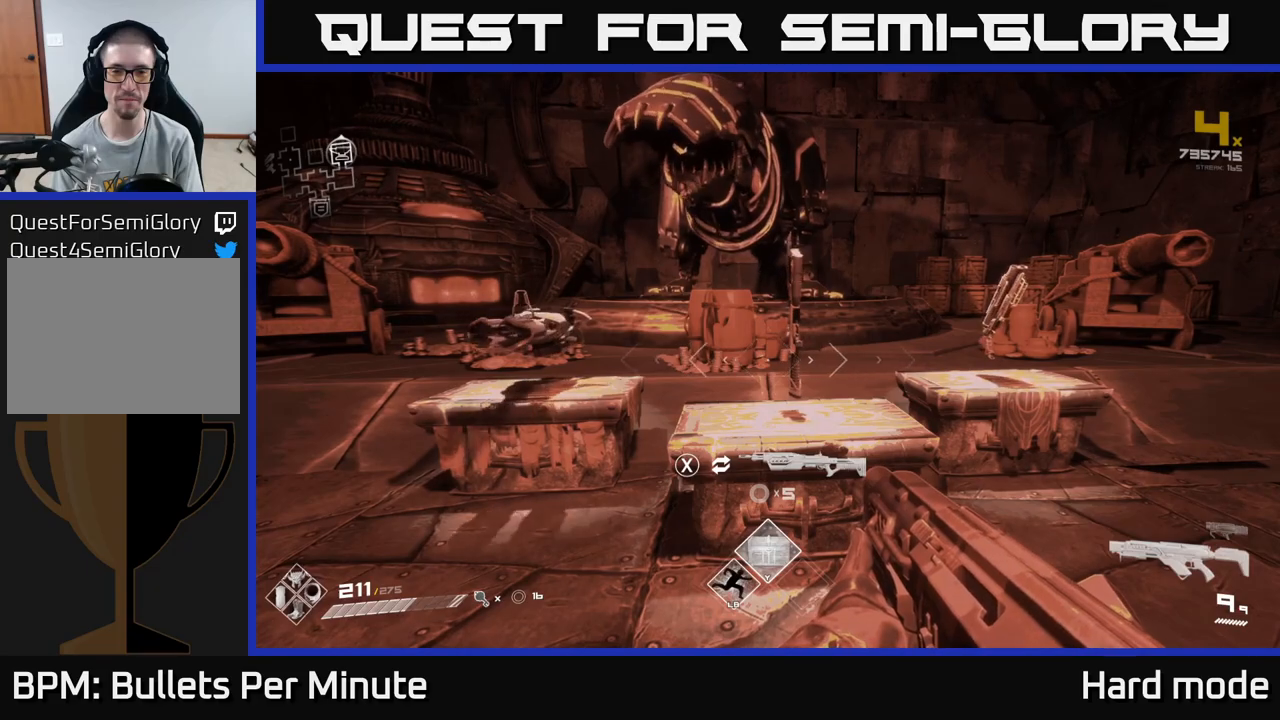
{"buttons": [], "left_stick": "center", "right_stick": "center", "events": []}
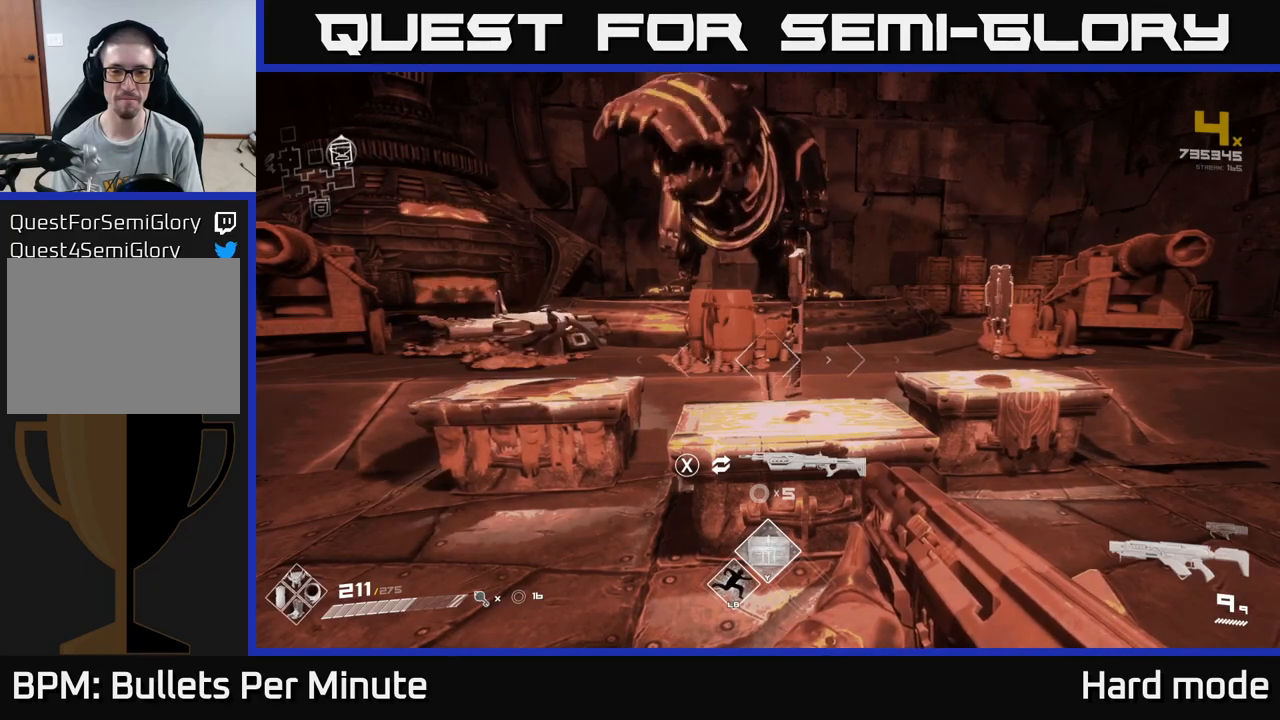
{"buttons": [], "left_stick": "center", "right_stick": "center", "events": []}
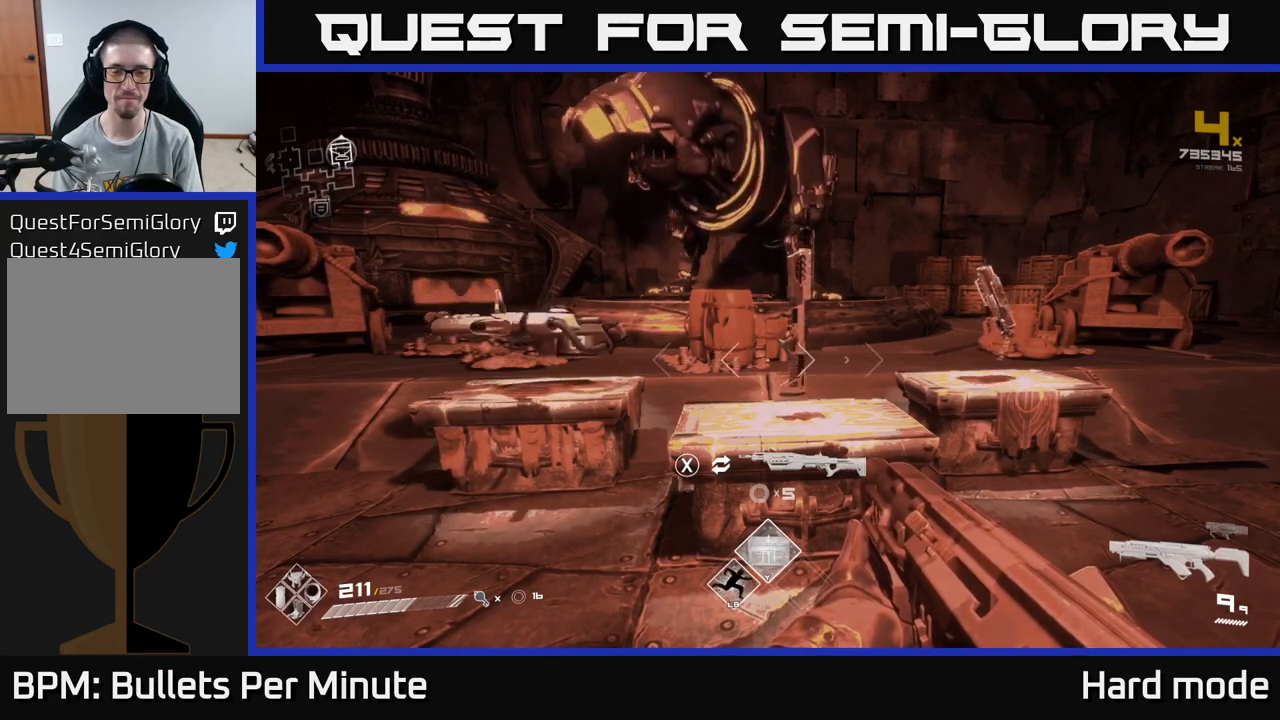
{"buttons": [], "left_stick": "center", "right_stick": "center", "events": []}
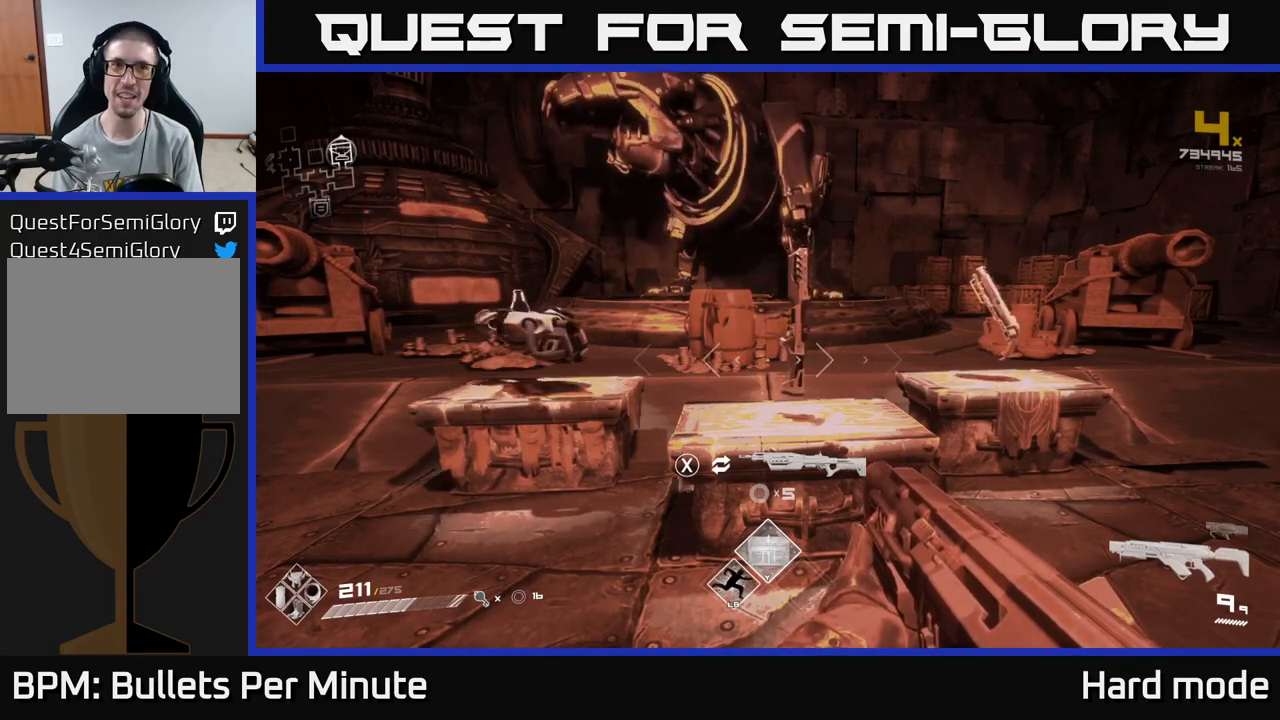
{"buttons": [], "left_stick": "center", "right_stick": "center", "events": [[100, "right_stick", "left"], [450, "right_stick", "center"]]}
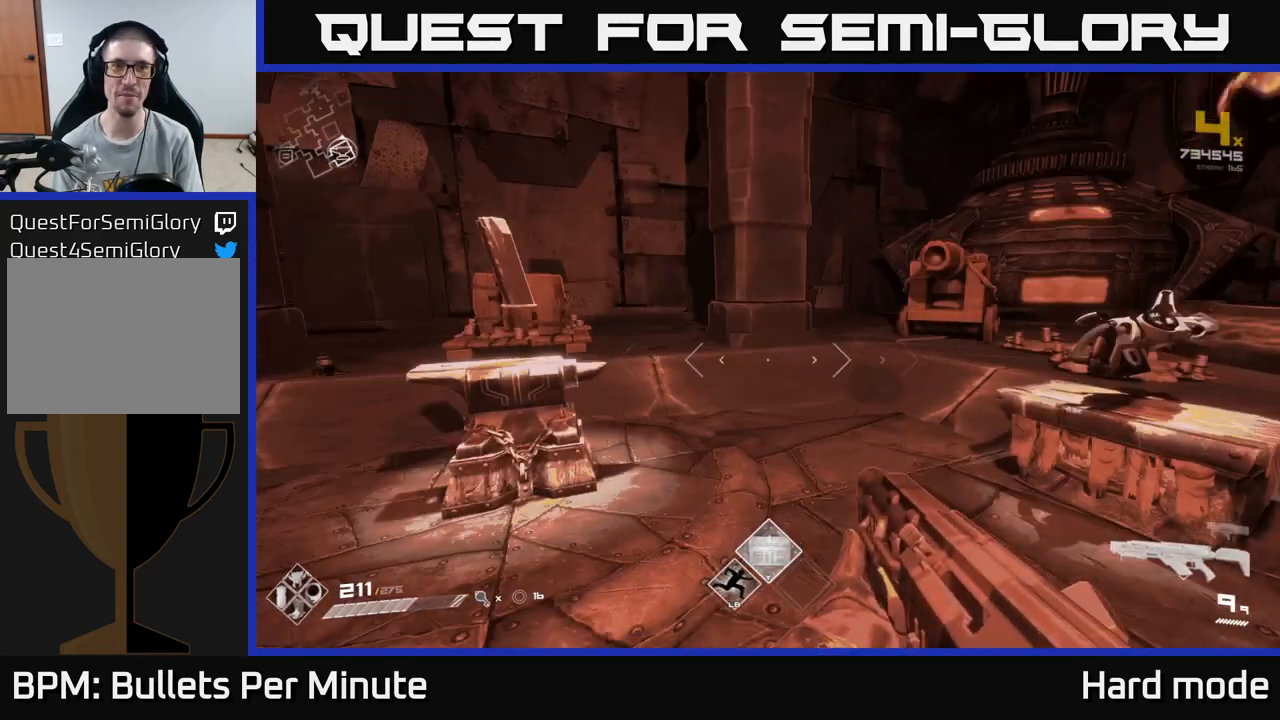
{"buttons": [], "left_stick": "center", "right_stick": "right", "events": [[417, "right_stick", "right"]]}
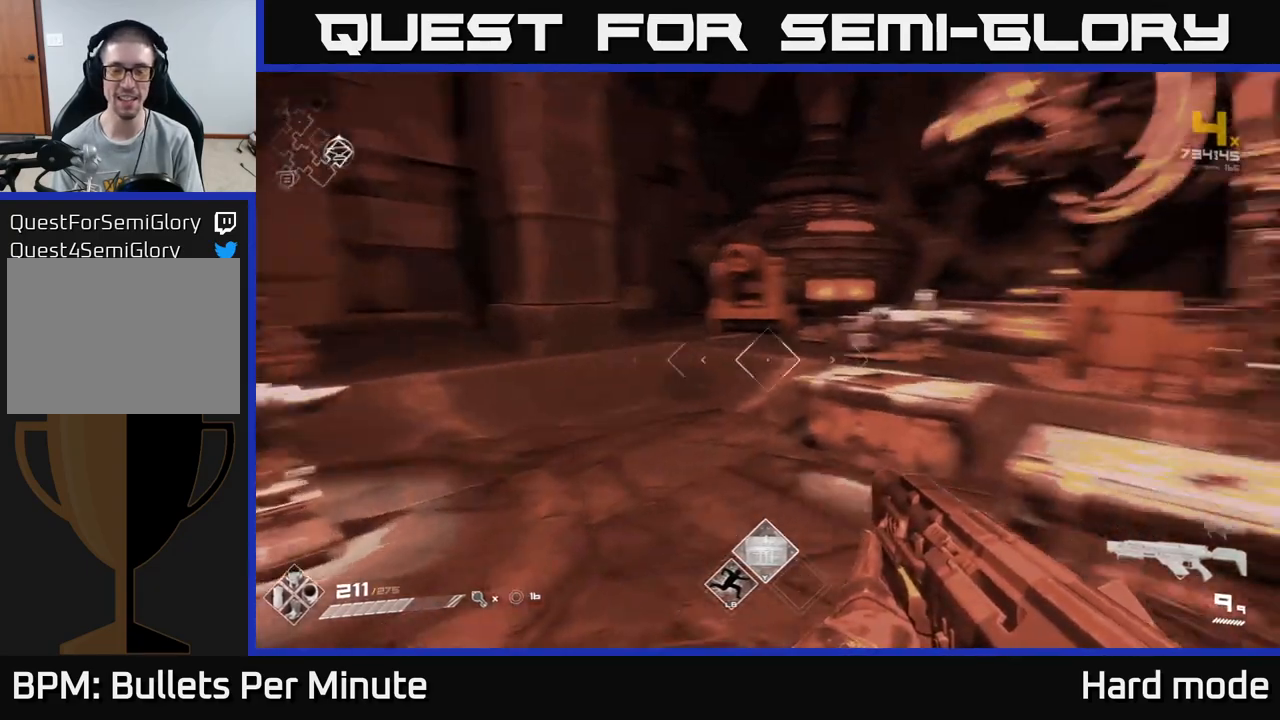
{"buttons": [], "left_stick": "center", "right_stick": "right", "events": [[250, "right_stick", "center"], [433, "right_stick", "right"]]}
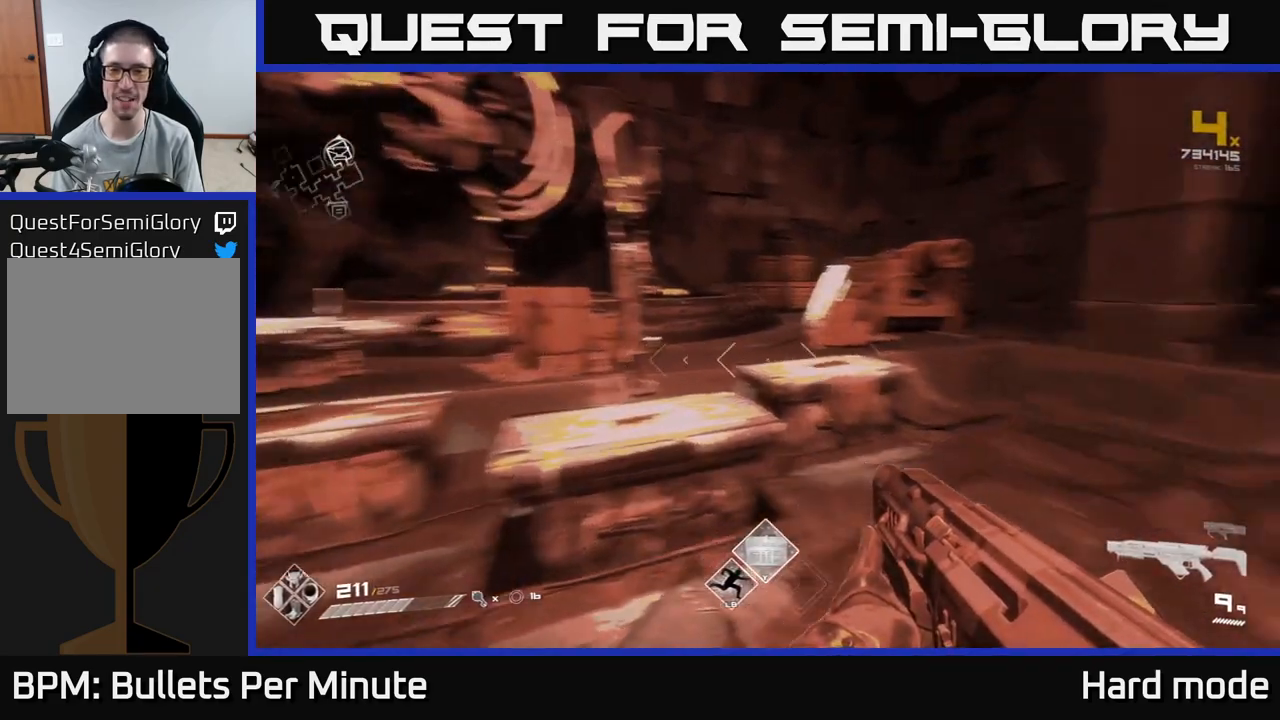
{"buttons": [], "left_stick": "center", "right_stick": "center", "events": [[33, "left_stick", "down"], [83, "left_stick", "down-right"], [250, "right_stick", "center"], [300, "left_stick", "center"]]}
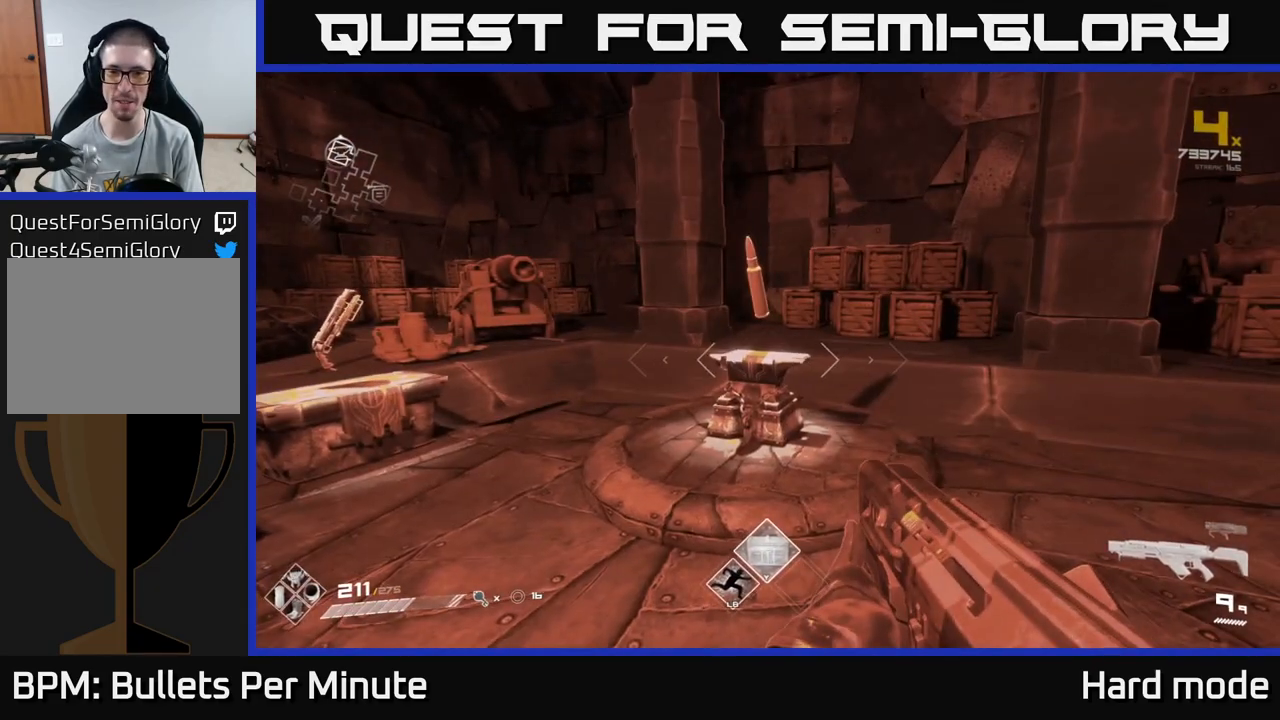
{"buttons": [], "left_stick": "center", "right_stick": "center", "events": [[67, "left_stick", "up"], [367, "left_stick", "center"]]}
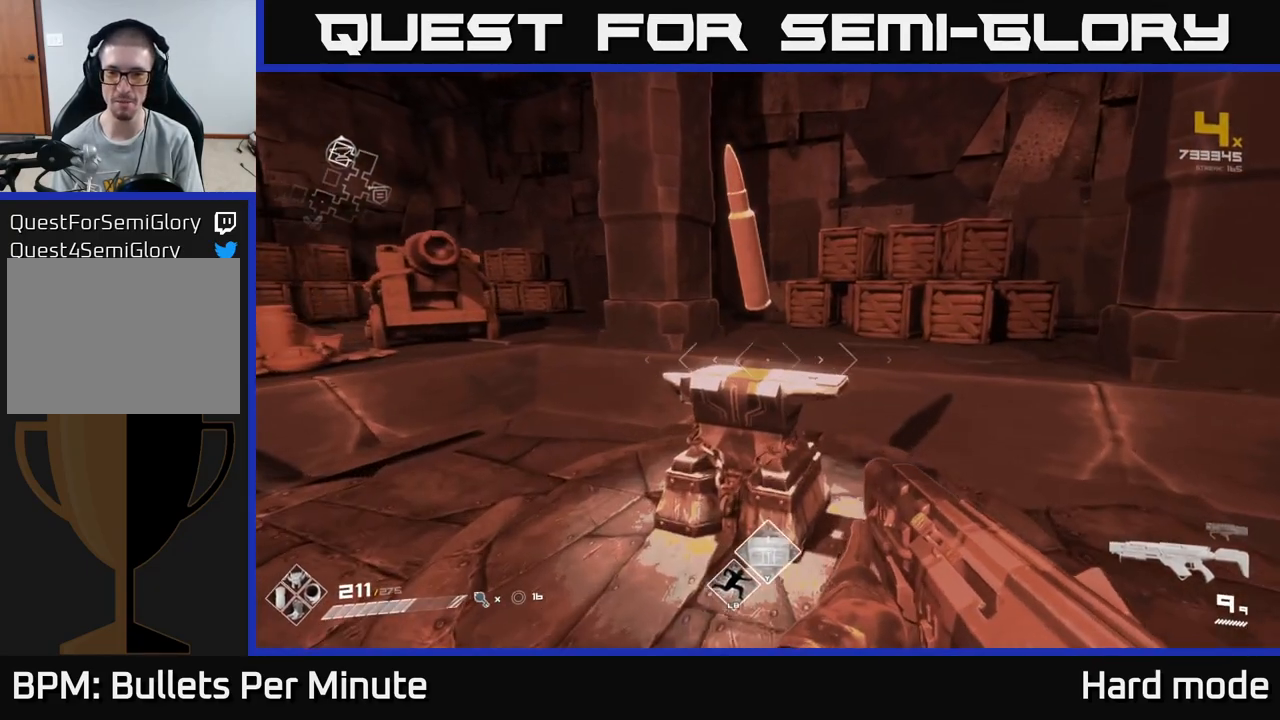
{"buttons": [], "left_stick": "down", "right_stick": "center", "events": [[50, "left_stick", "up"], [217, "left_stick", "center"], [317, "X", "down"], [383, "X", "up"], [433, "left_stick", "down"]]}
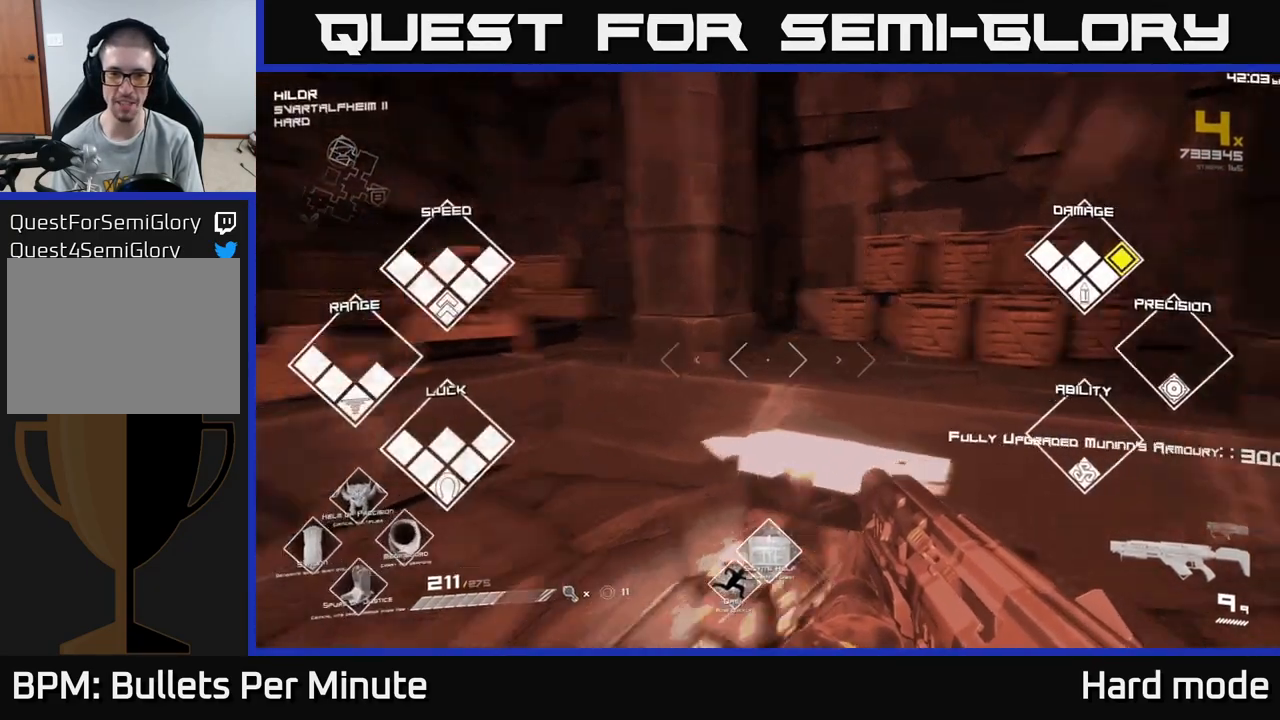
{"buttons": [], "left_stick": "center", "right_stick": "center", "events": [[17, "right_stick", "left"], [100, "left_stick", "down-left"], [450, "right_stick", "center"], [500, "left_stick", "center"]]}
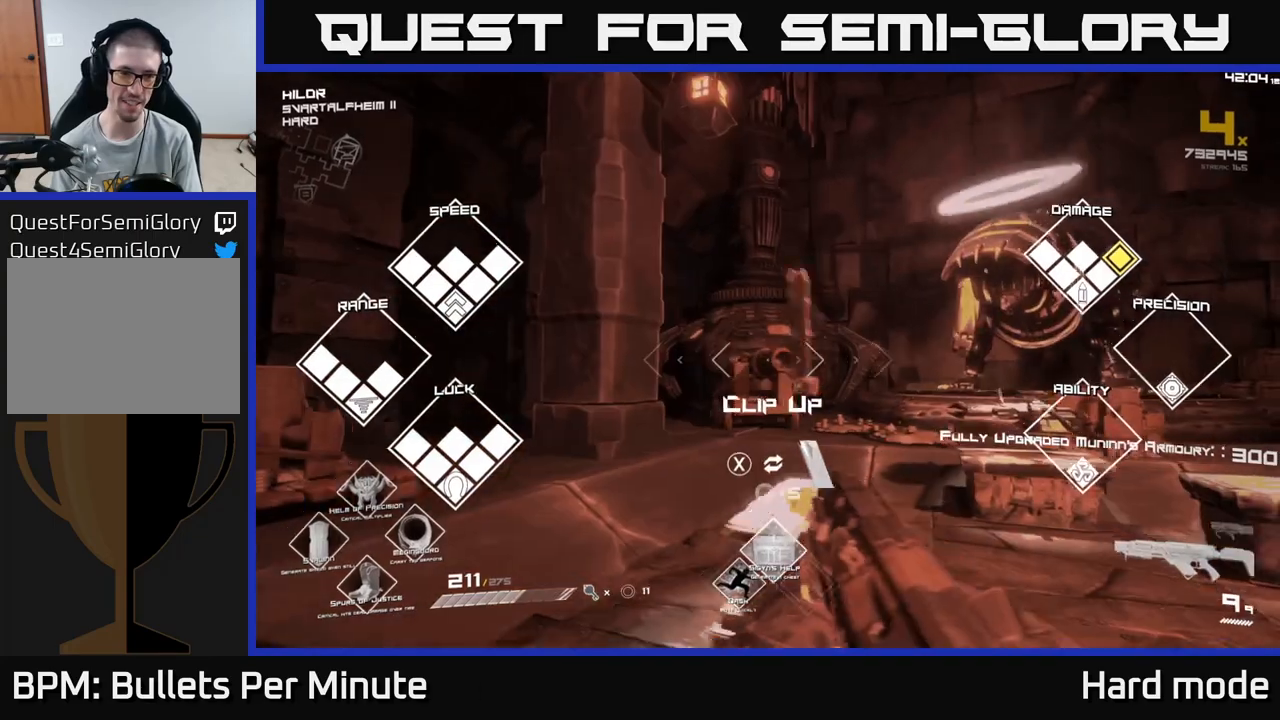
{"buttons": [], "left_stick": "center", "right_stick": "center", "events": [[183, "left_stick", "up"], [183, "right_stick", "down"], [283, "right_stick", "center"], [383, "left_stick", "center"]]}
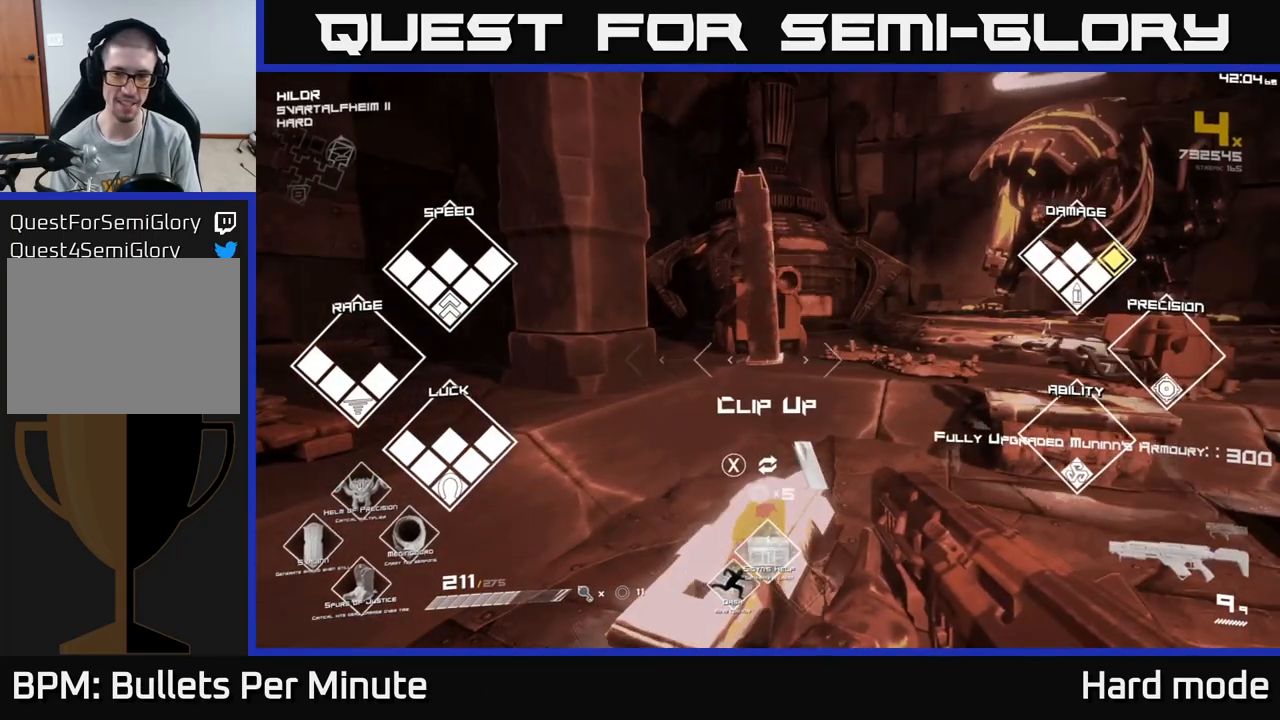
{"buttons": ["R1"], "left_stick": "down", "right_stick": "center", "events": [[133, "X", "down"], [267, "X", "up"], [333, "left_stick", "down"], [450, "R1", "down"]]}